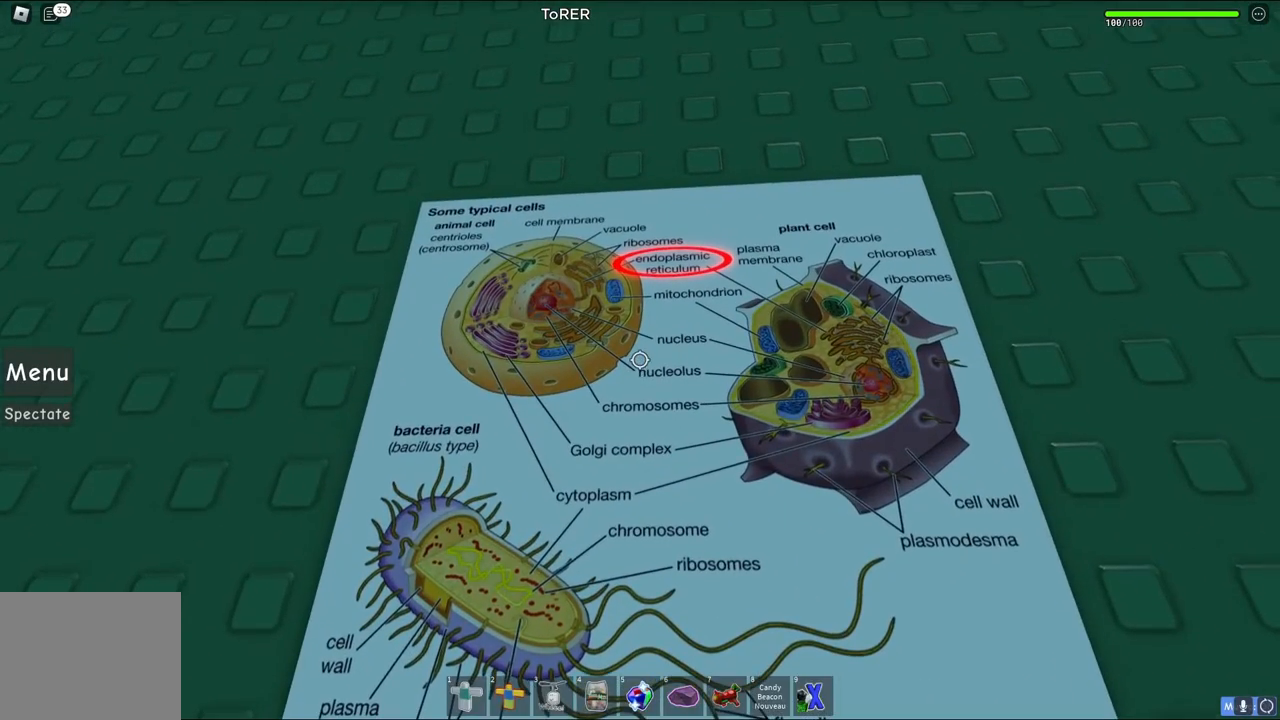
Gameplay with keyboard; each line is a JSON object with the keys held at the frame after it. "events" lists presses ("down") and releases ("up") of "a", "ctrl", "d", "e", "q", "s", "shift", "space" and "w" between this image and that frame as [ms after this image, input, new state], when the widget could be followed in between. No other keys are recorded. Mouse input is not recorded.
{"keys": [], "events": []}
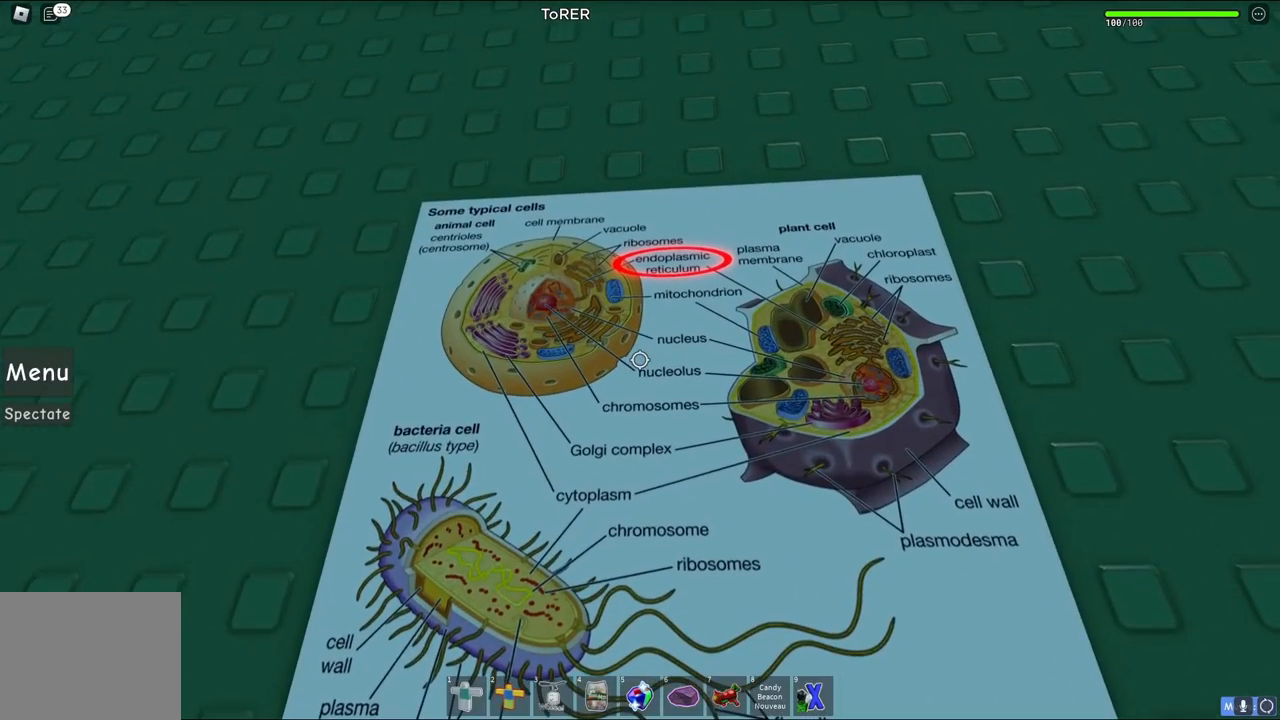
{"keys": ["d", "s"], "events": [[250, "s", "down"], [500, "d", "down"]]}
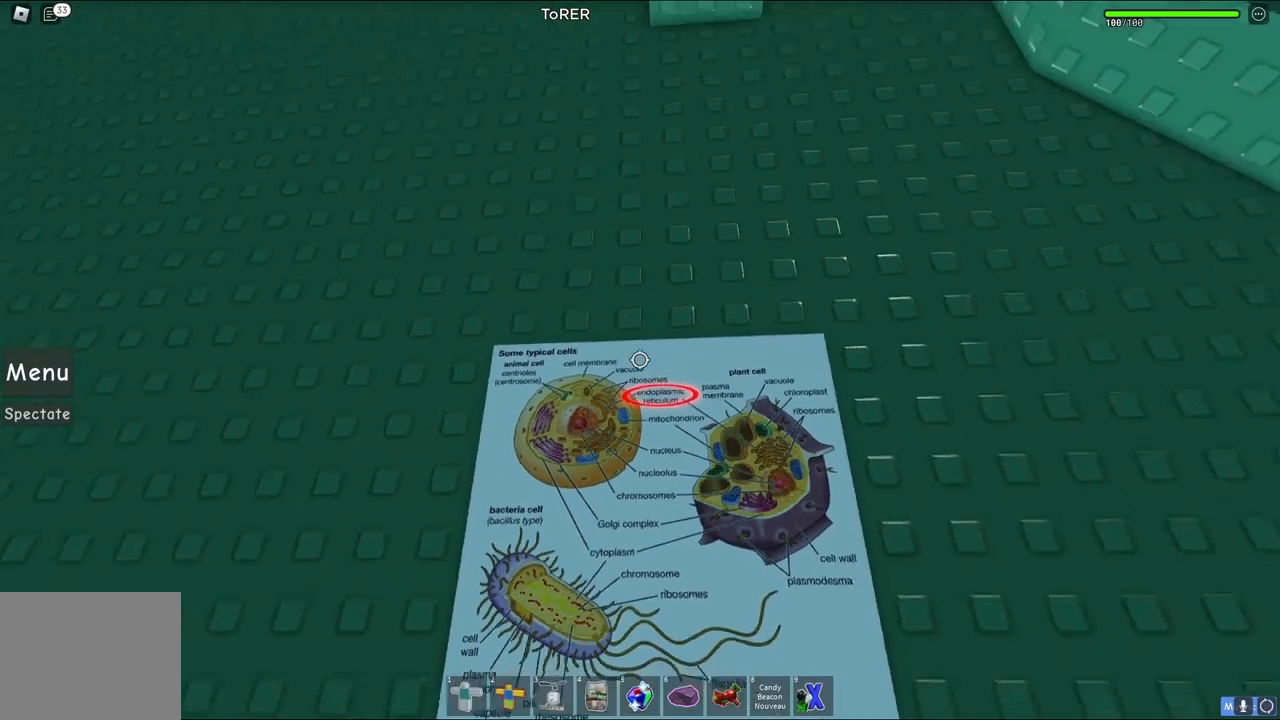
{"keys": ["d"], "events": [[283, "s", "up"]]}
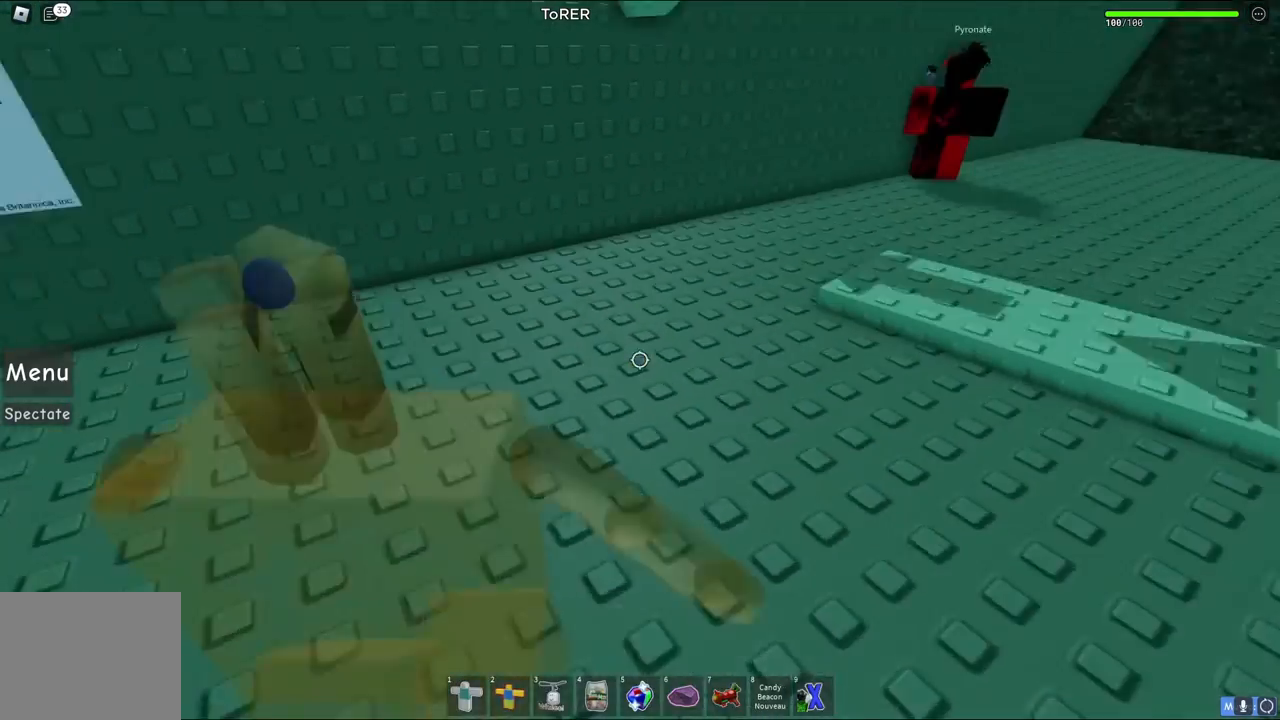
{"keys": ["d", "space"], "events": [[33, "w", "down"], [317, "space", "down"], [333, "w", "up"]]}
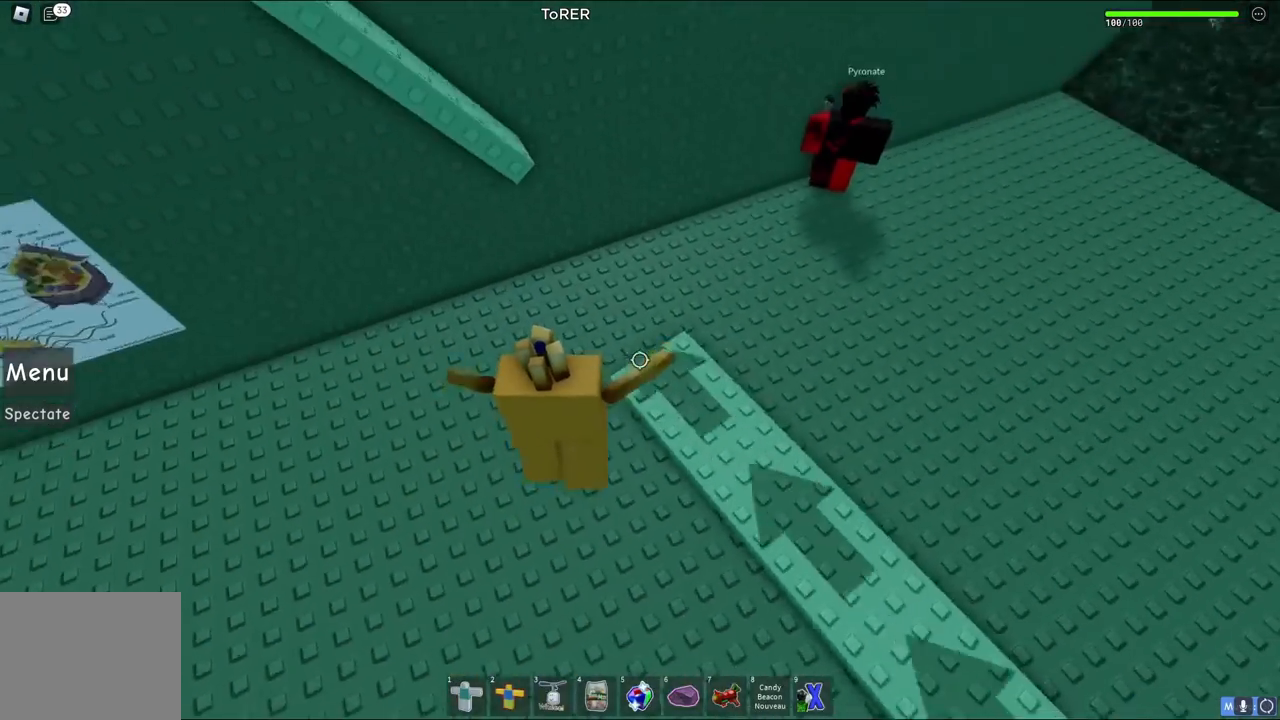
{"keys": ["space", "w"], "events": [[33, "space", "up"], [117, "w", "down"], [283, "d", "up"], [417, "space", "down"]]}
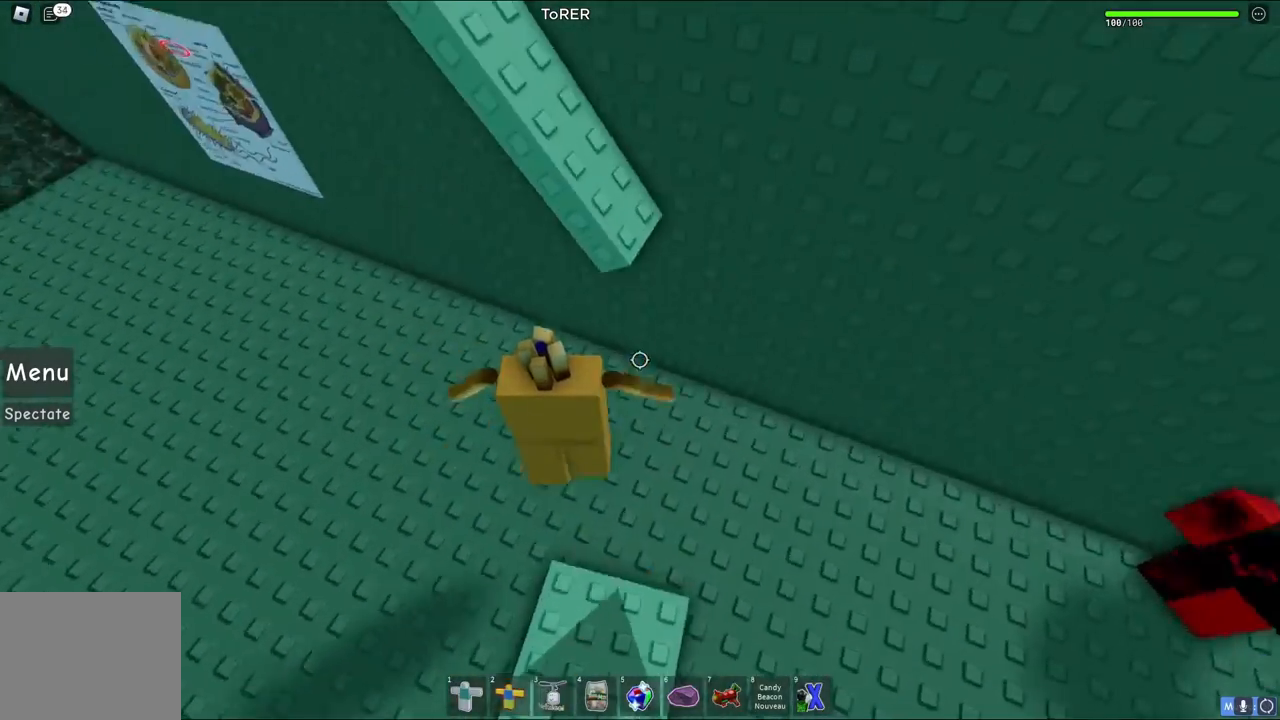
{"keys": ["space", "w"], "events": [[83, "space", "up"], [350, "a", "down"], [450, "a", "up"], [467, "space", "down"]]}
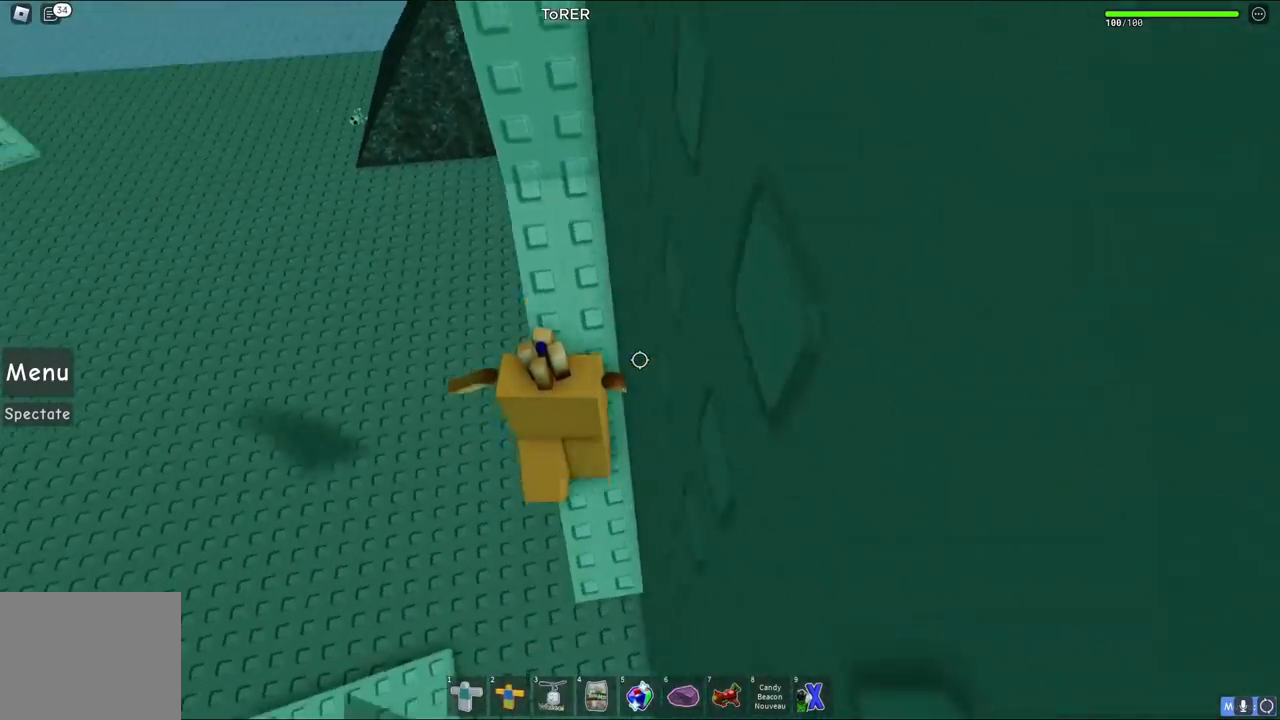
{"keys": [], "events": [[150, "space", "up"], [267, "a", "down"], [350, "a", "up"], [400, "w", "up"]]}
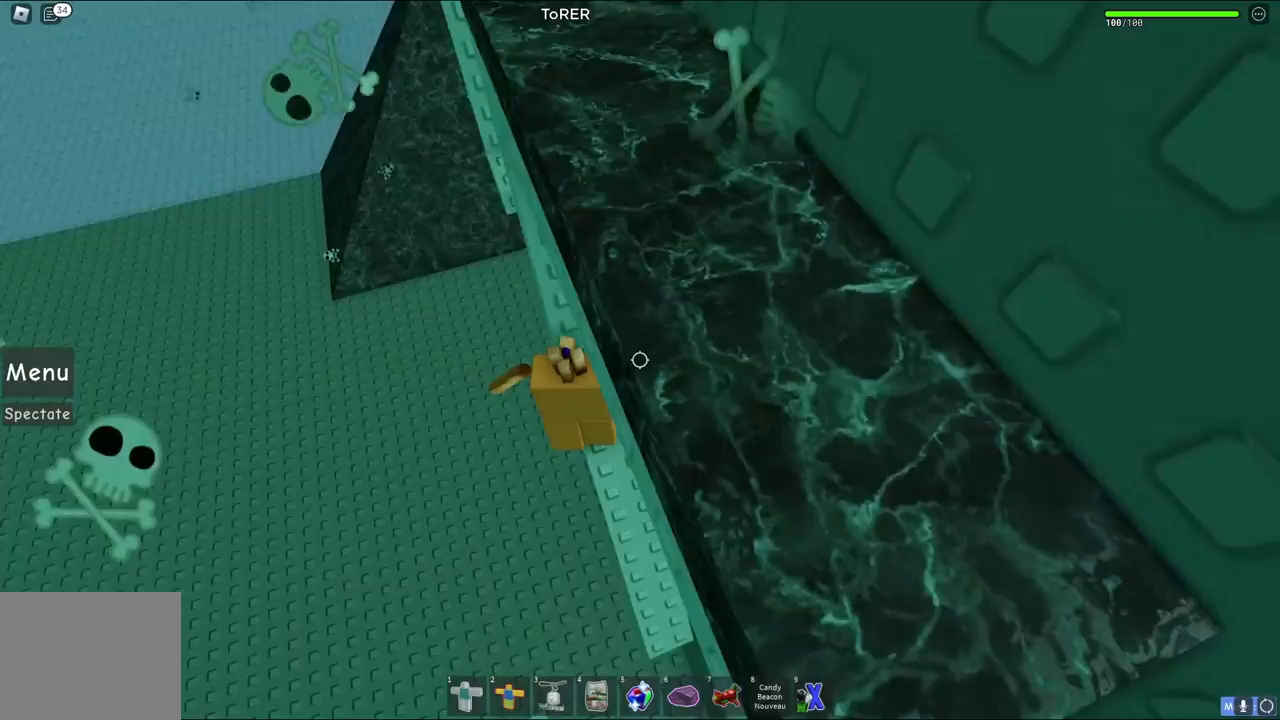
{"keys": ["a"], "events": [[117, "a", "down"], [233, "space", "down"], [417, "space", "up"]]}
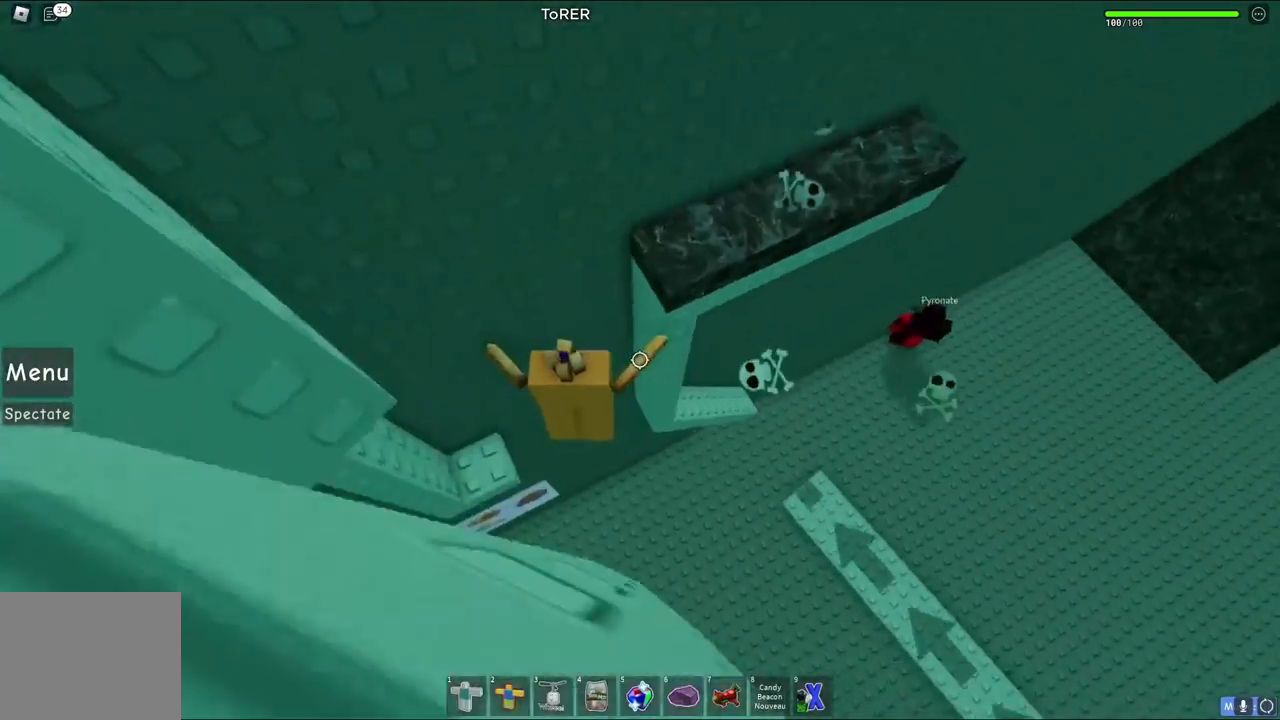
{"keys": ["a", "w"], "events": [[300, "a", "up"], [483, "a", "down"], [500, "w", "down"]]}
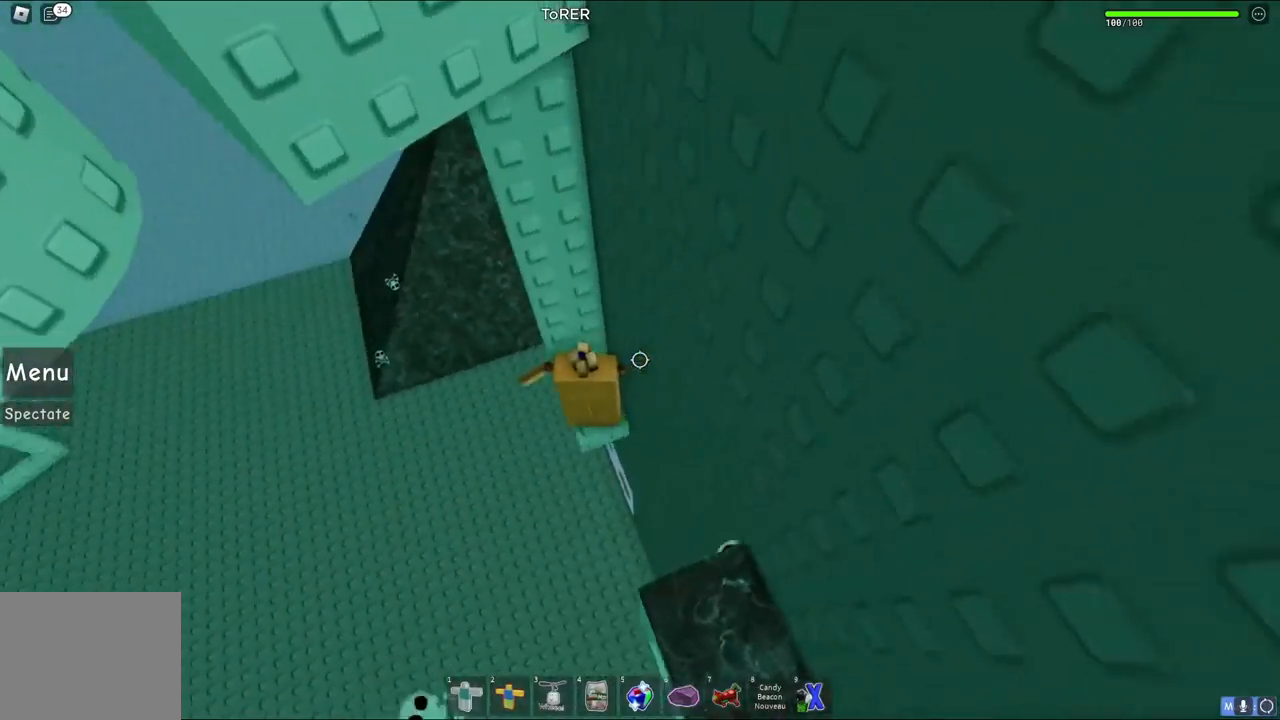
{"keys": ["a", "w"], "events": [[100, "a", "up"], [117, "w", "up"], [217, "a", "down"], [283, "a", "up"], [283, "w", "down"], [300, "w", "up"], [433, "w", "down"], [450, "a", "down"]]}
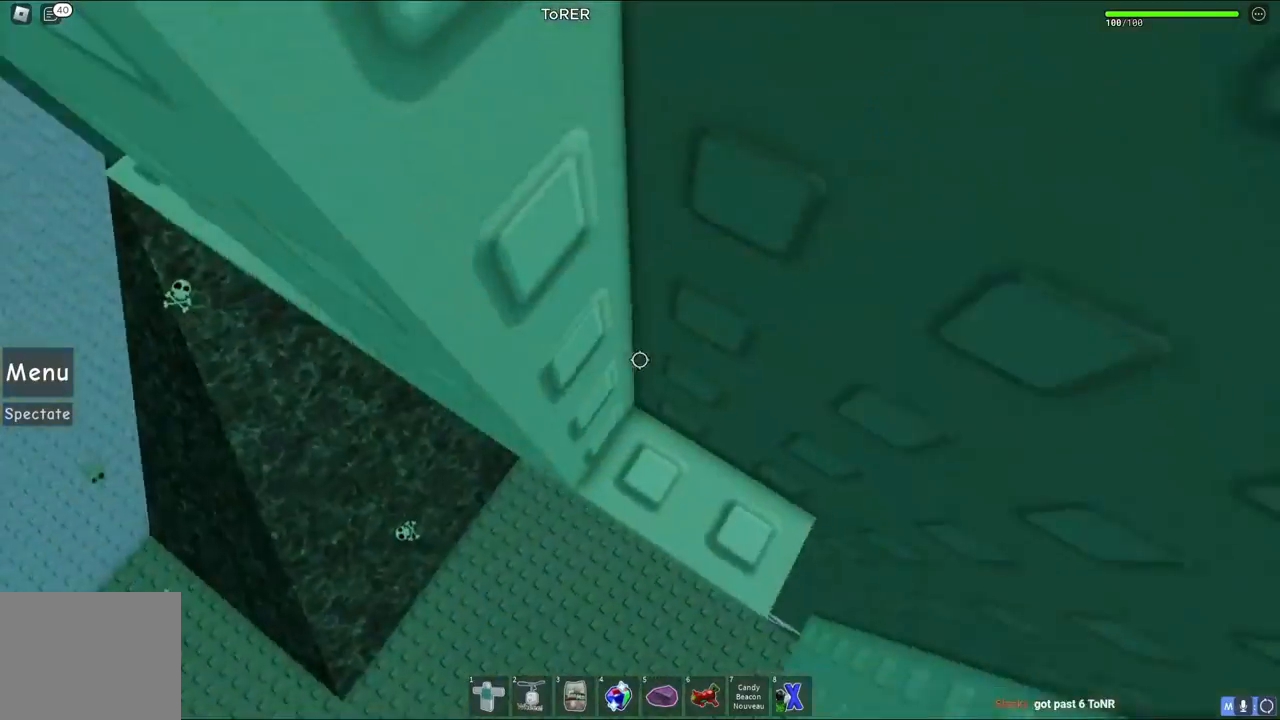
{"keys": ["a"], "events": [[317, "w", "up"]]}
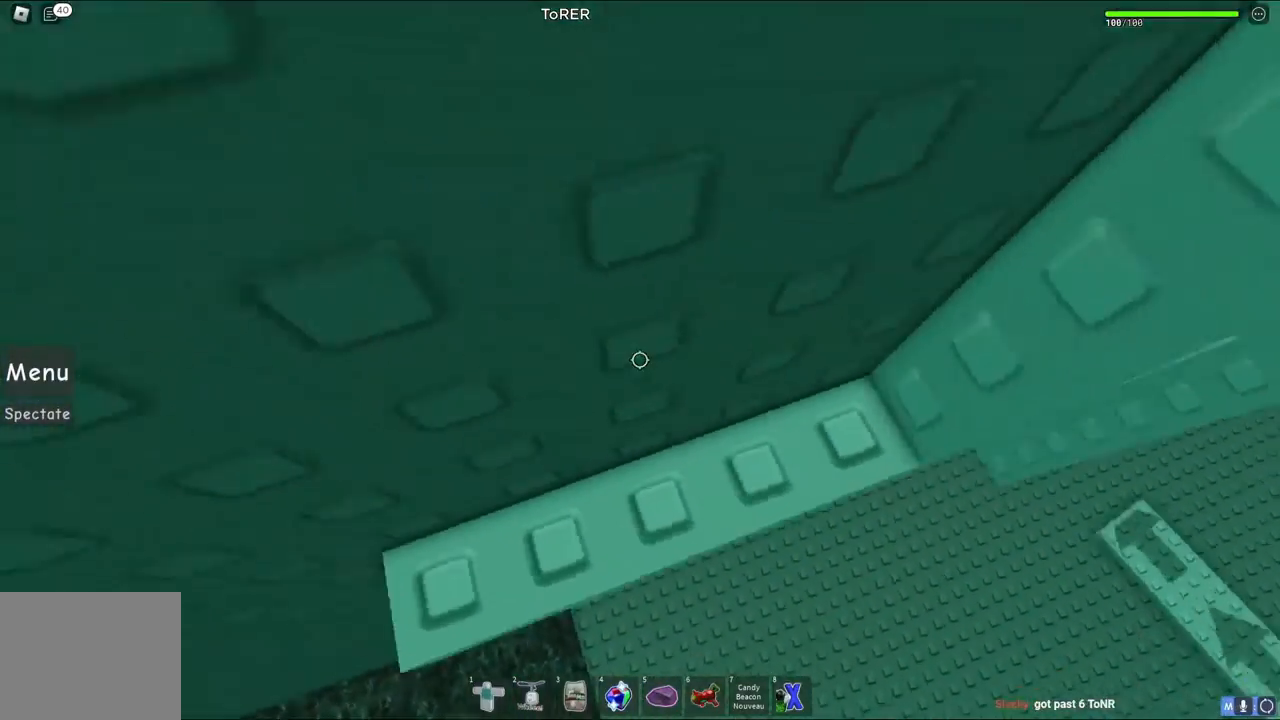
{"keys": ["s", "space"], "events": [[50, "a", "up"], [350, "s", "down"], [483, "space", "down"]]}
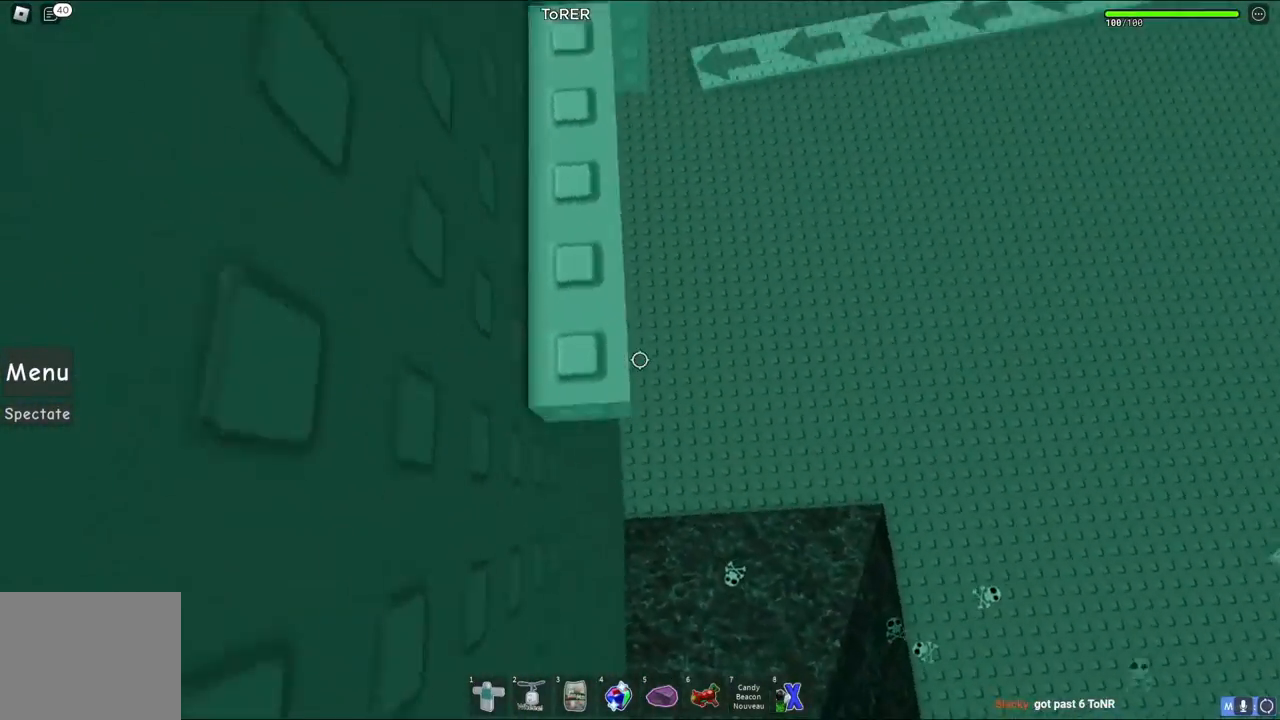
{"keys": ["w"], "events": [[17, "w", "down"], [100, "s", "up"], [183, "space", "up"]]}
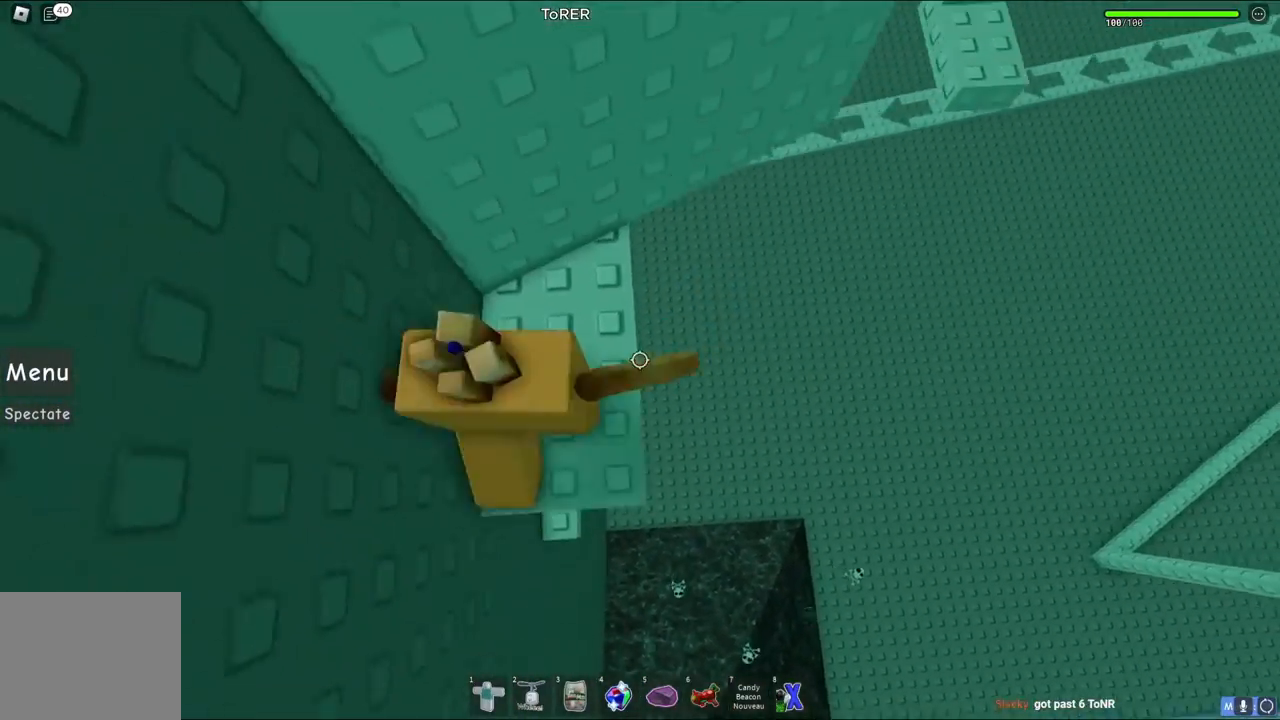
{"keys": ["d"], "events": [[150, "d", "down"], [283, "d", "up"], [283, "w", "up"], [400, "d", "down"]]}
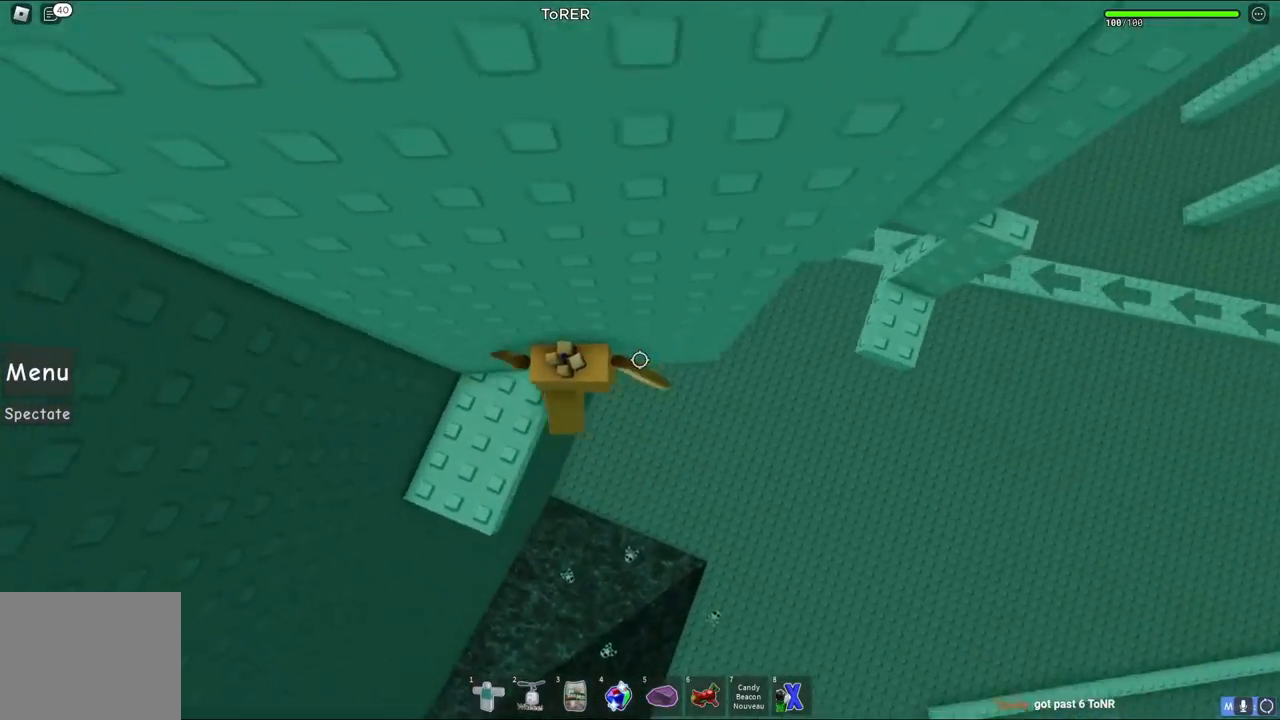
{"keys": ["d"], "events": [[33, "space", "down"], [233, "space", "up"]]}
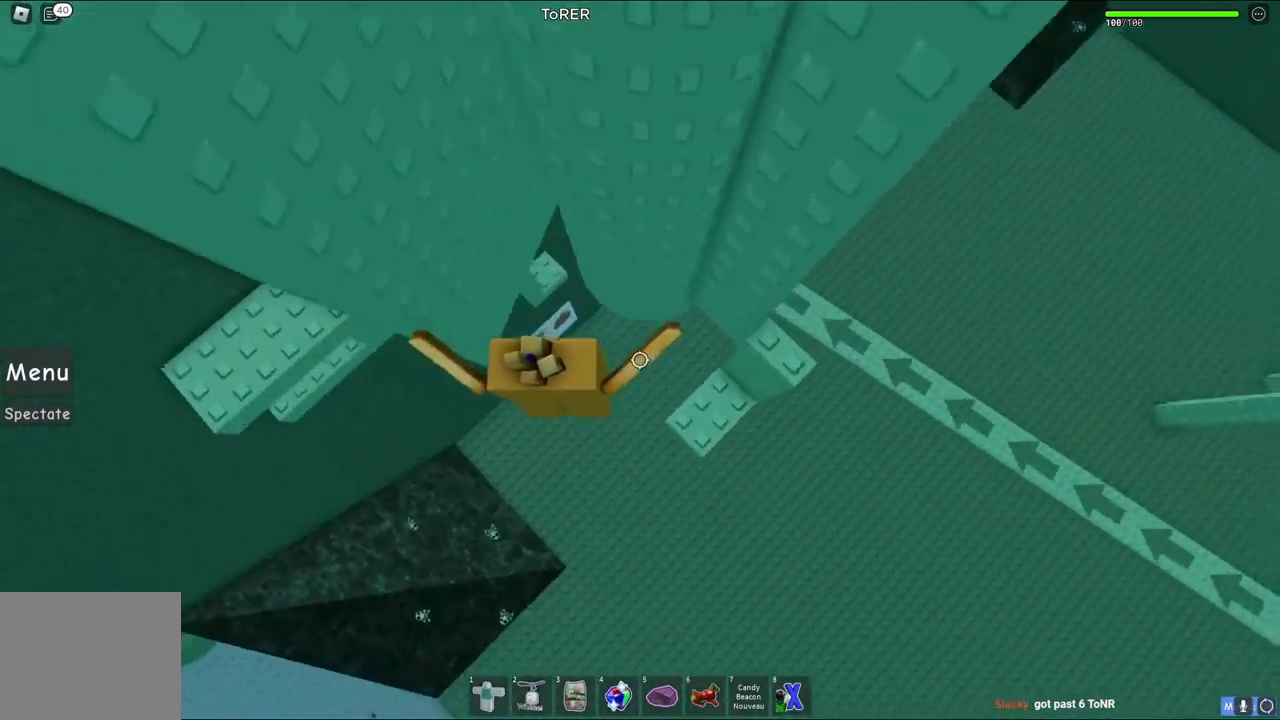
{"keys": ["d", "w"], "events": [[217, "space", "down"], [233, "d", "up"], [367, "space", "up"], [383, "d", "down"], [383, "w", "down"]]}
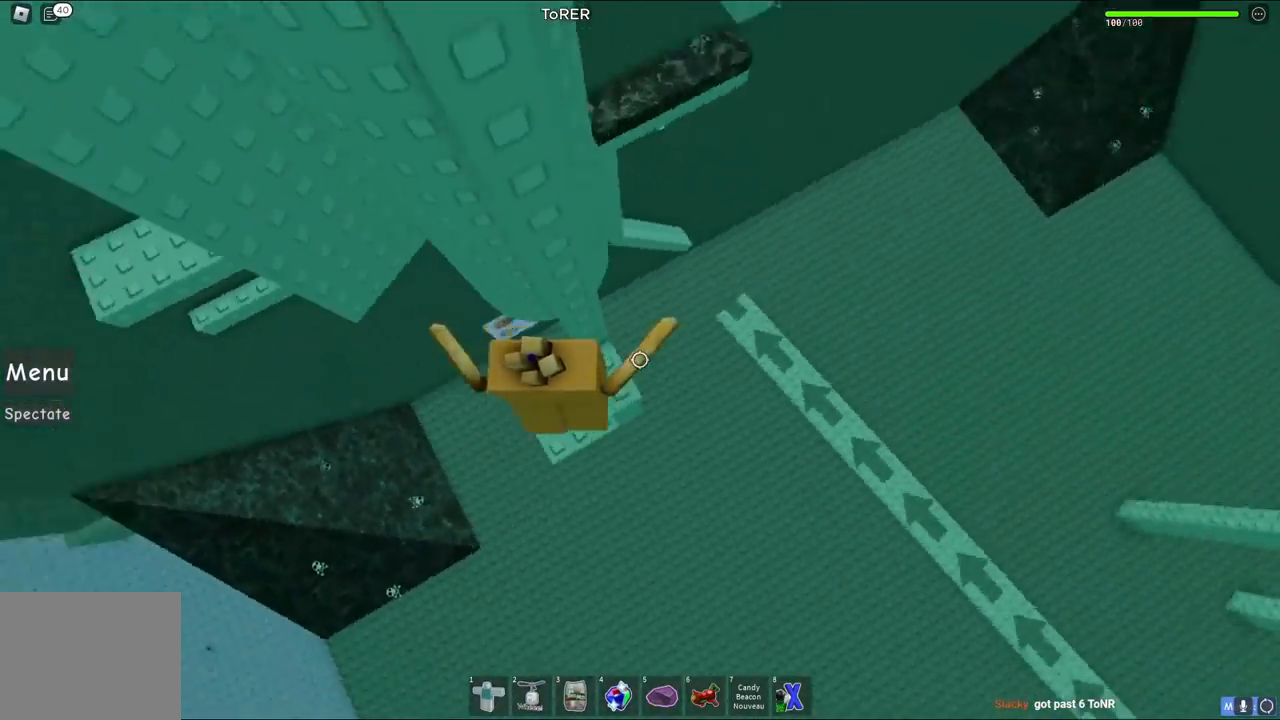
{"keys": ["d", "space"], "events": [[33, "d", "up"], [100, "w", "up"], [317, "d", "down"], [483, "space", "down"]]}
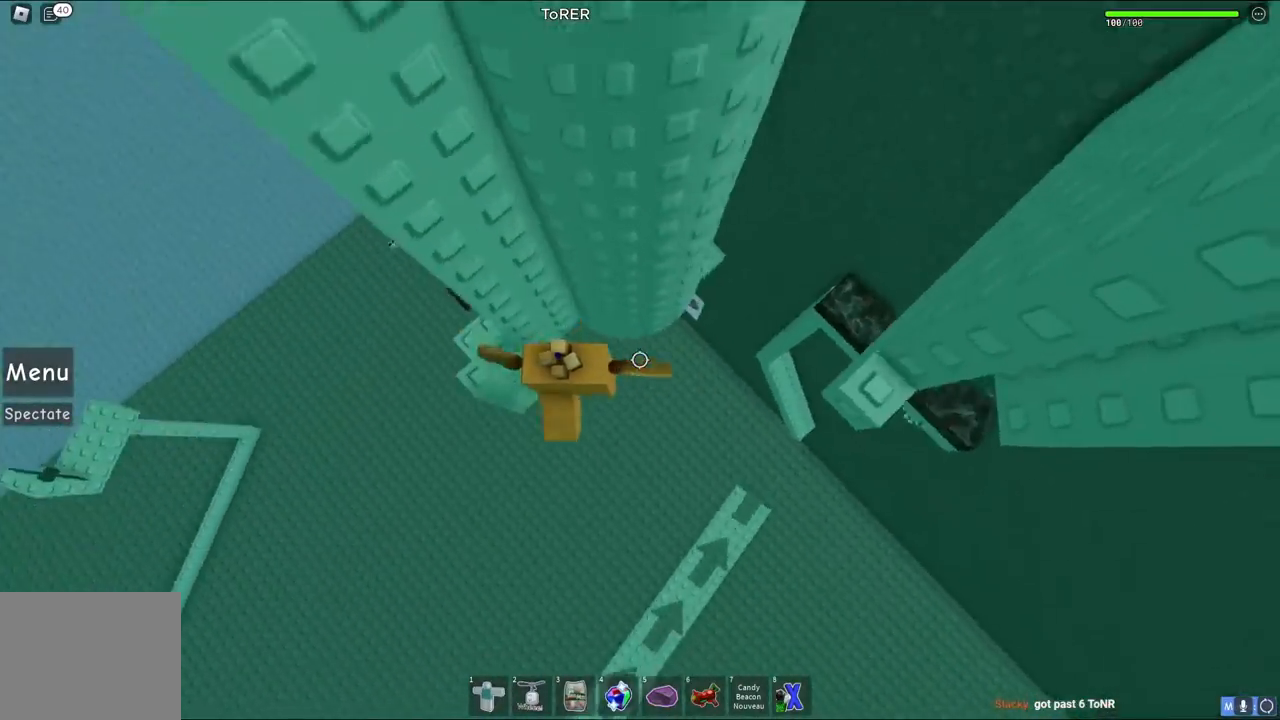
{"keys": [], "events": [[150, "space", "up"], [250, "w", "down"], [400, "d", "up"], [417, "w", "up"]]}
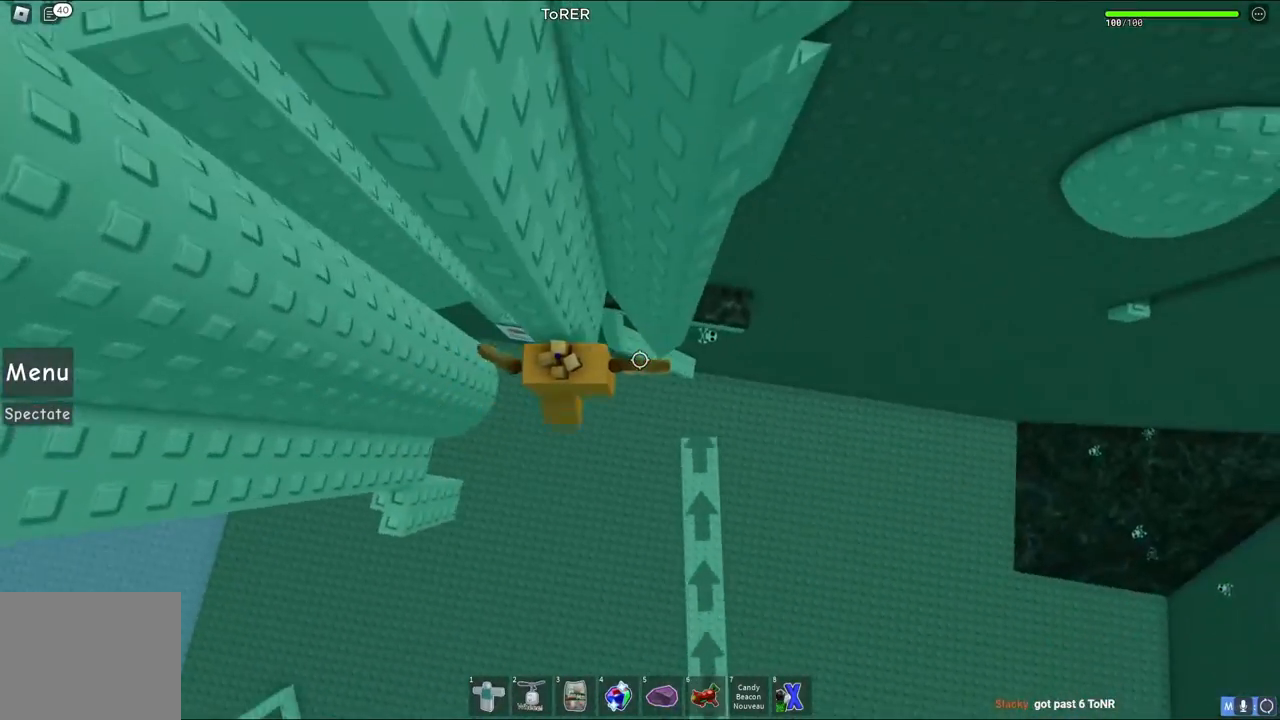
{"keys": ["d", "w"], "events": [[100, "d", "down"], [217, "space", "down"], [417, "space", "up"], [467, "w", "down"]]}
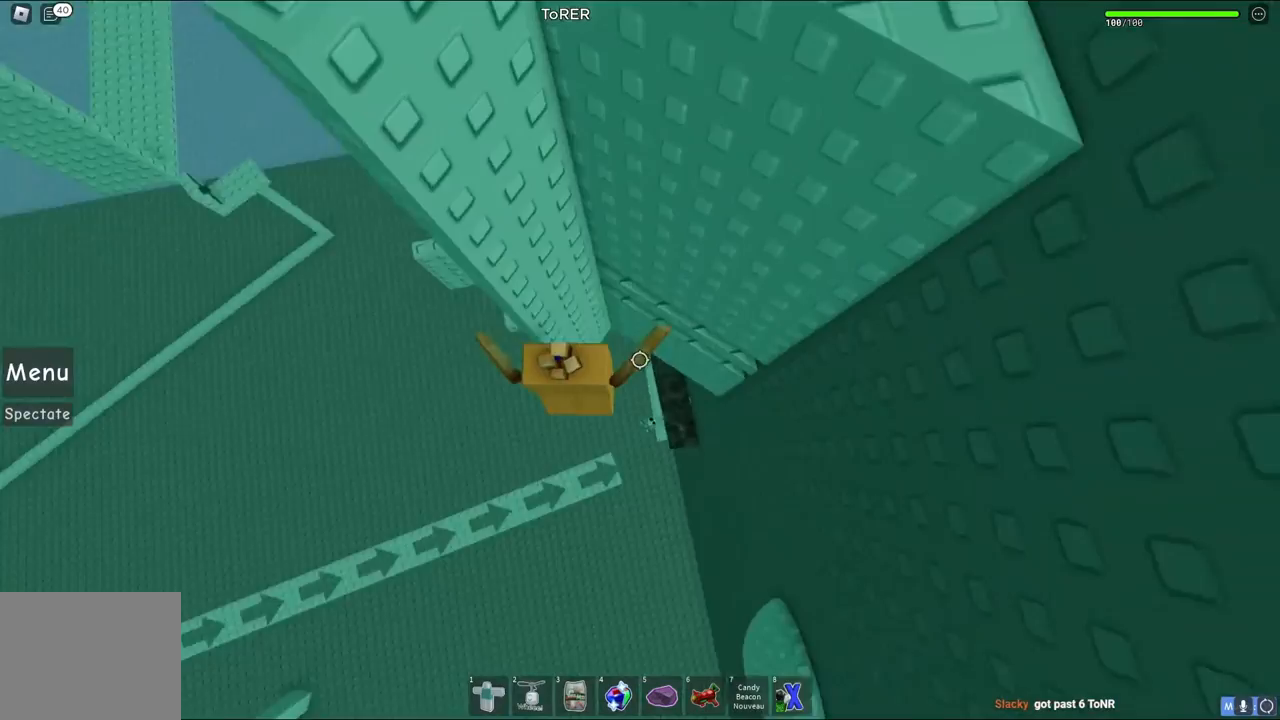
{"keys": ["d", "w"], "events": []}
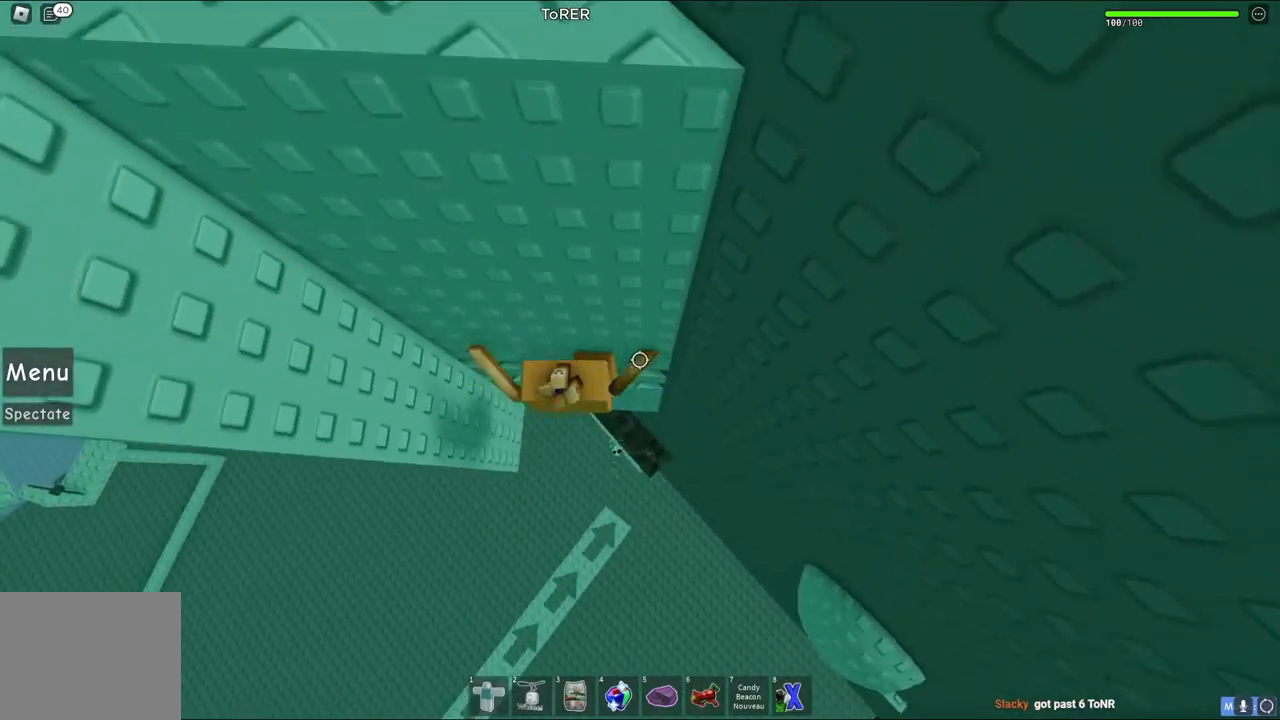
{"keys": [], "events": [[117, "d", "up"], [217, "shift", "down"], [317, "shift", "up"], [317, "w", "up"]]}
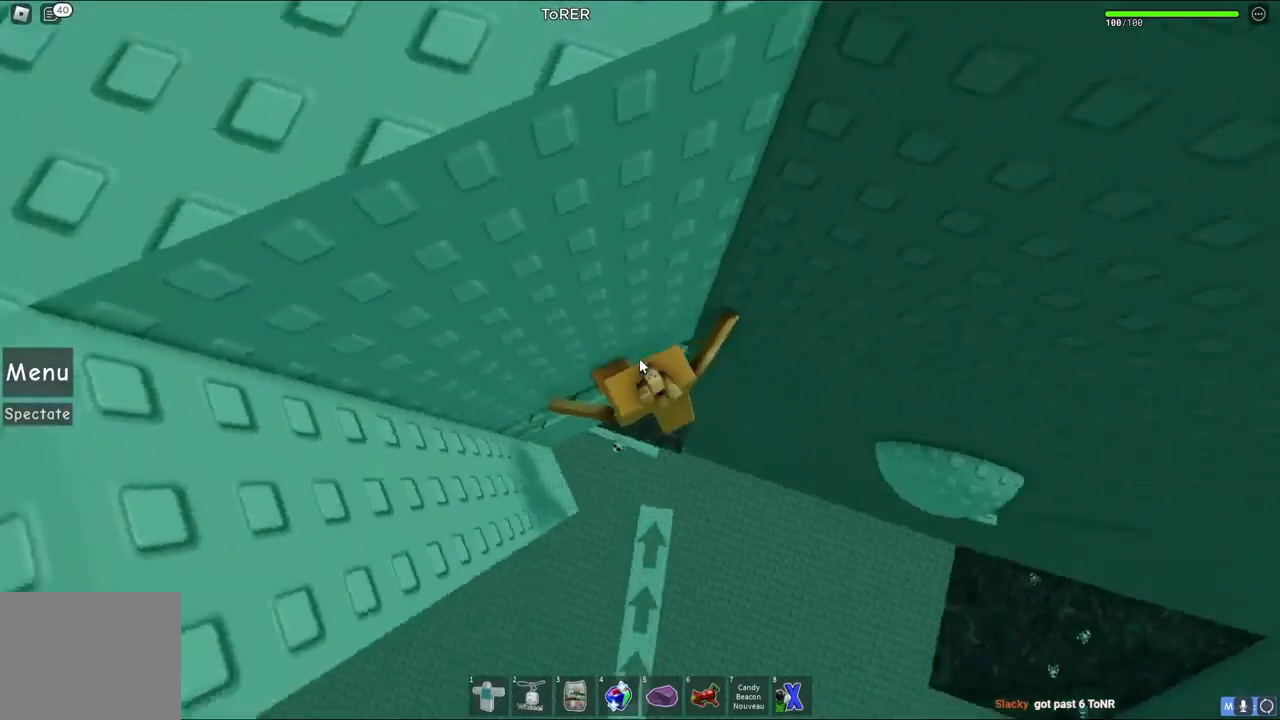
{"keys": ["d"], "events": [[67, "d", "down"], [67, "shift", "down"], [150, "space", "down"], [283, "shift", "up"], [367, "space", "up"]]}
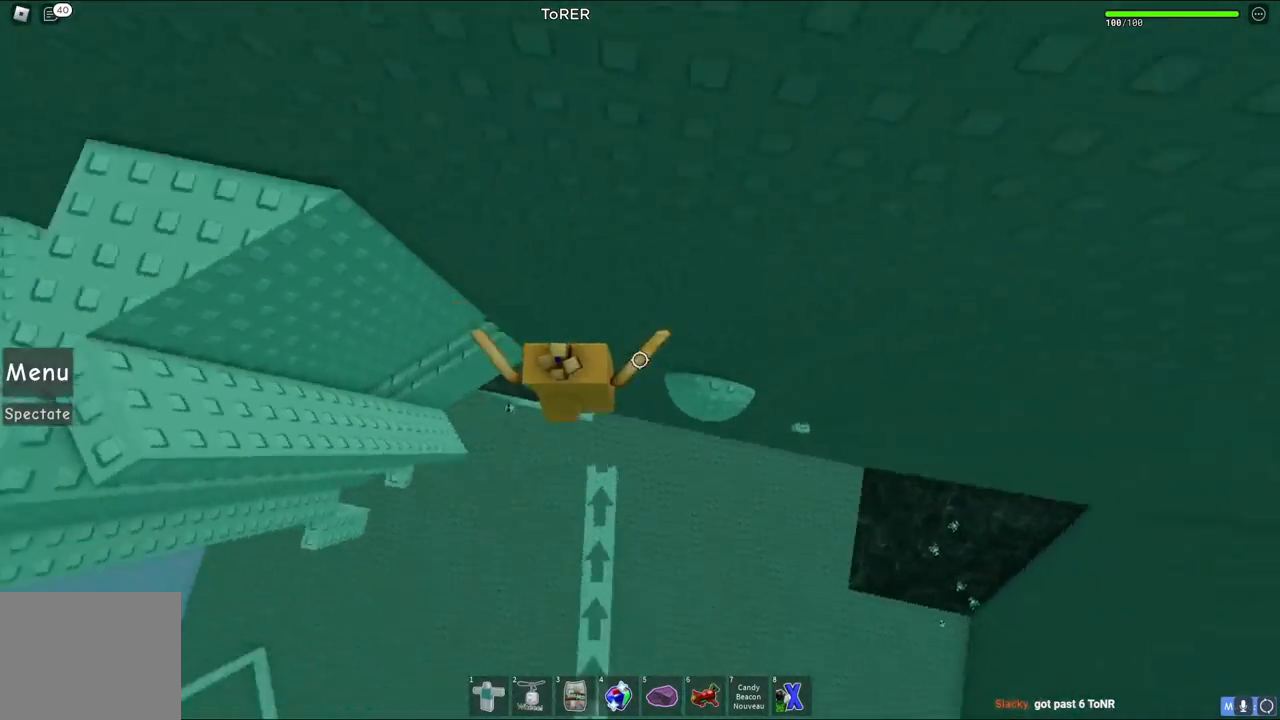
{"keys": ["d", "space"], "events": [[367, "space", "down"]]}
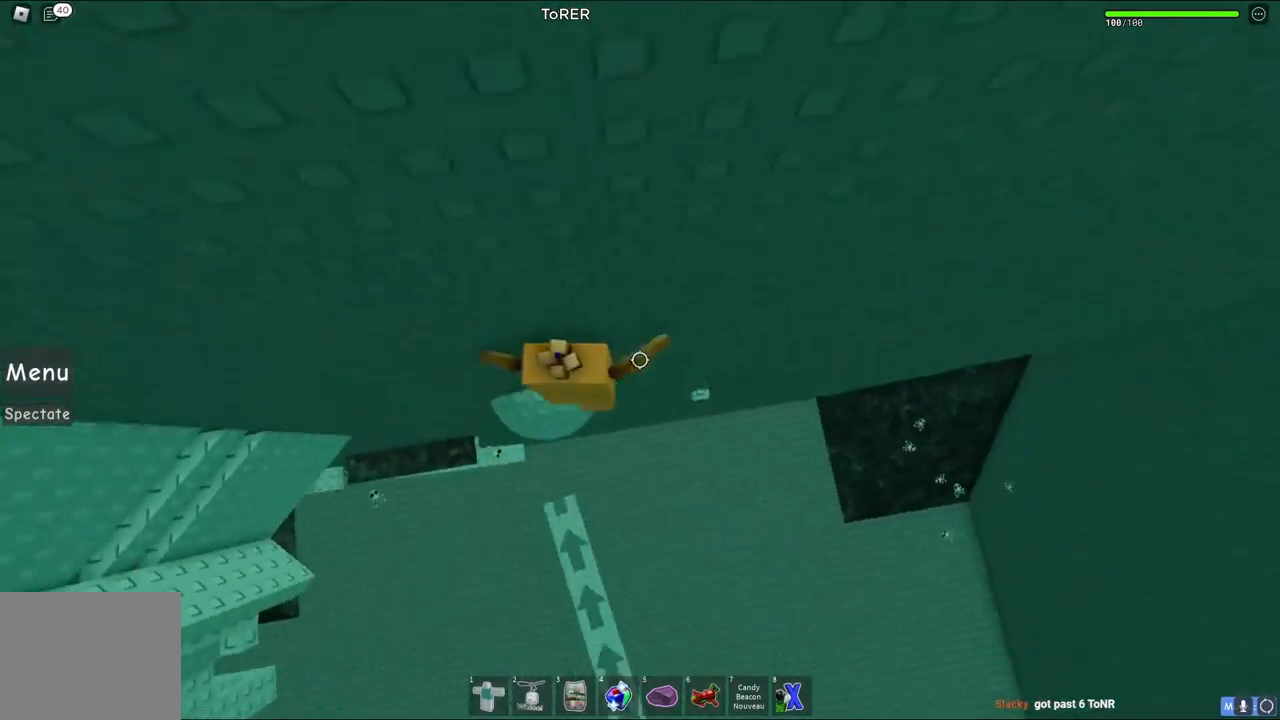
{"keys": ["w"], "events": [[33, "space", "up"], [267, "d", "up"], [400, "w", "down"], [417, "d", "down"], [500, "d", "up"]]}
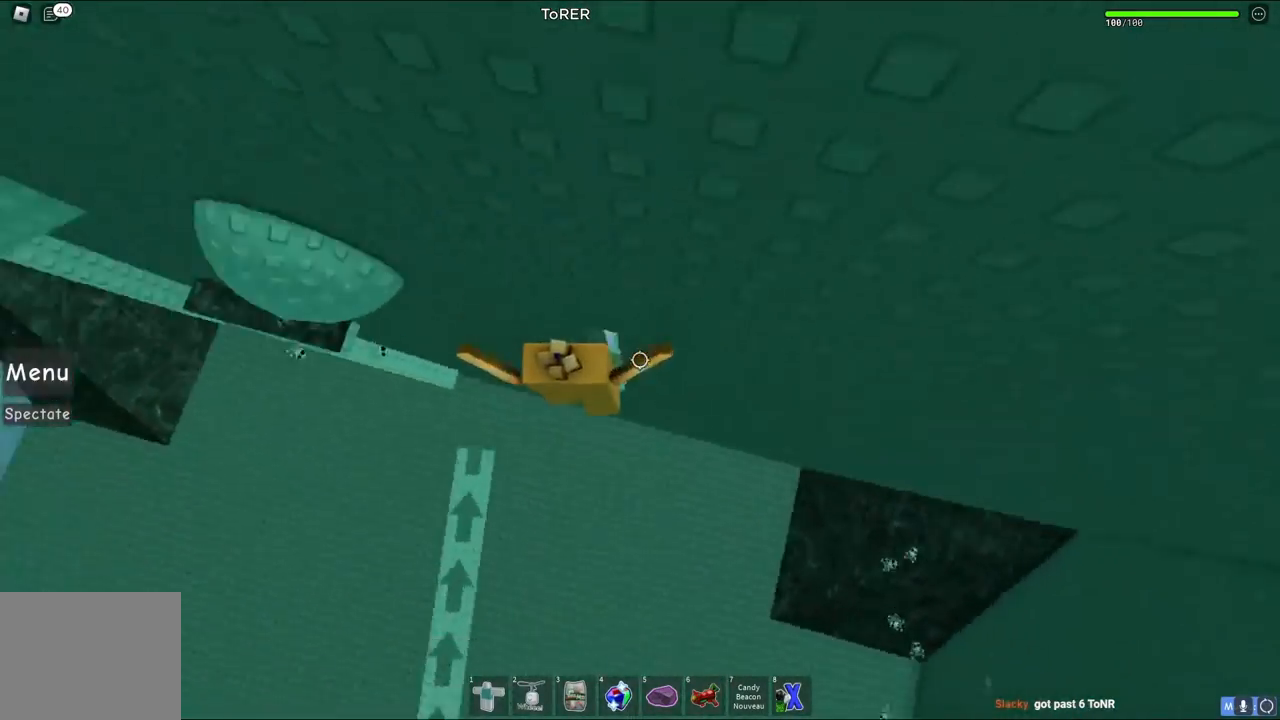
{"keys": [], "events": [[167, "d", "down"], [367, "w", "up"], [400, "d", "up"]]}
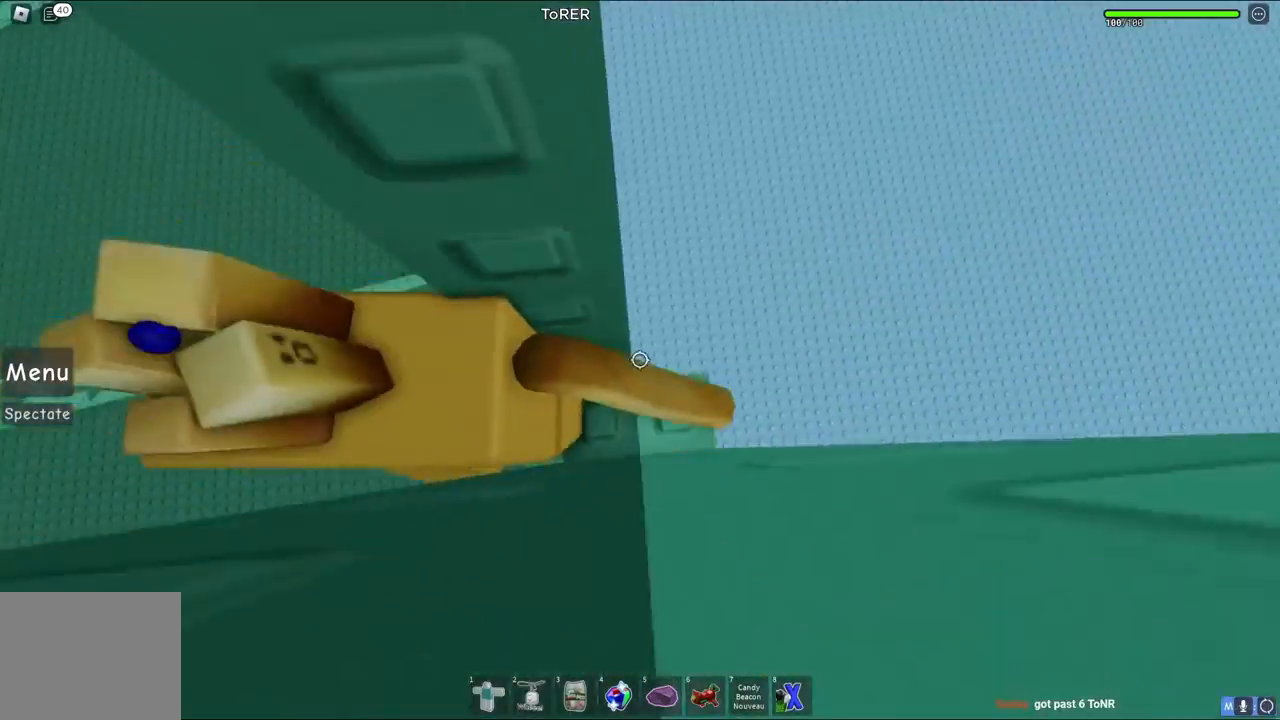
{"keys": [], "events": [[67, "d", "down"], [200, "d", "up"], [400, "d", "down"], [450, "d", "up"]]}
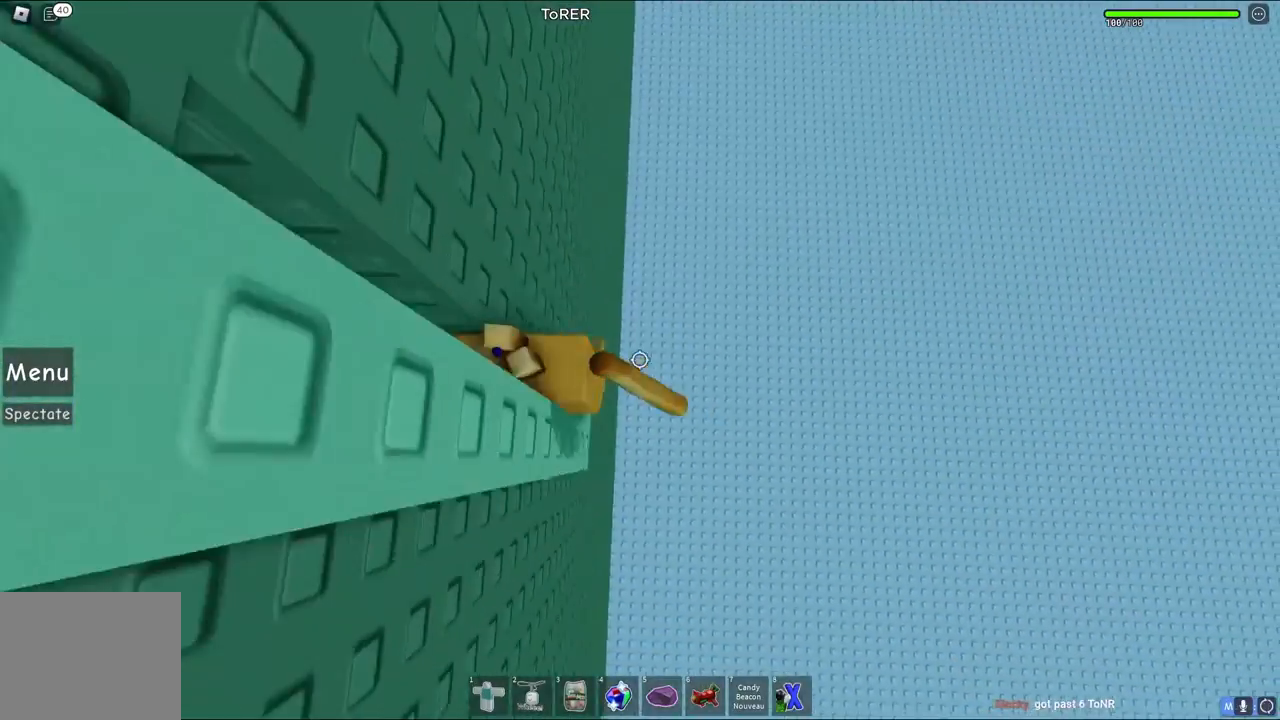
{"keys": [], "events": [[83, "shift", "down"], [183, "shift", "up"]]}
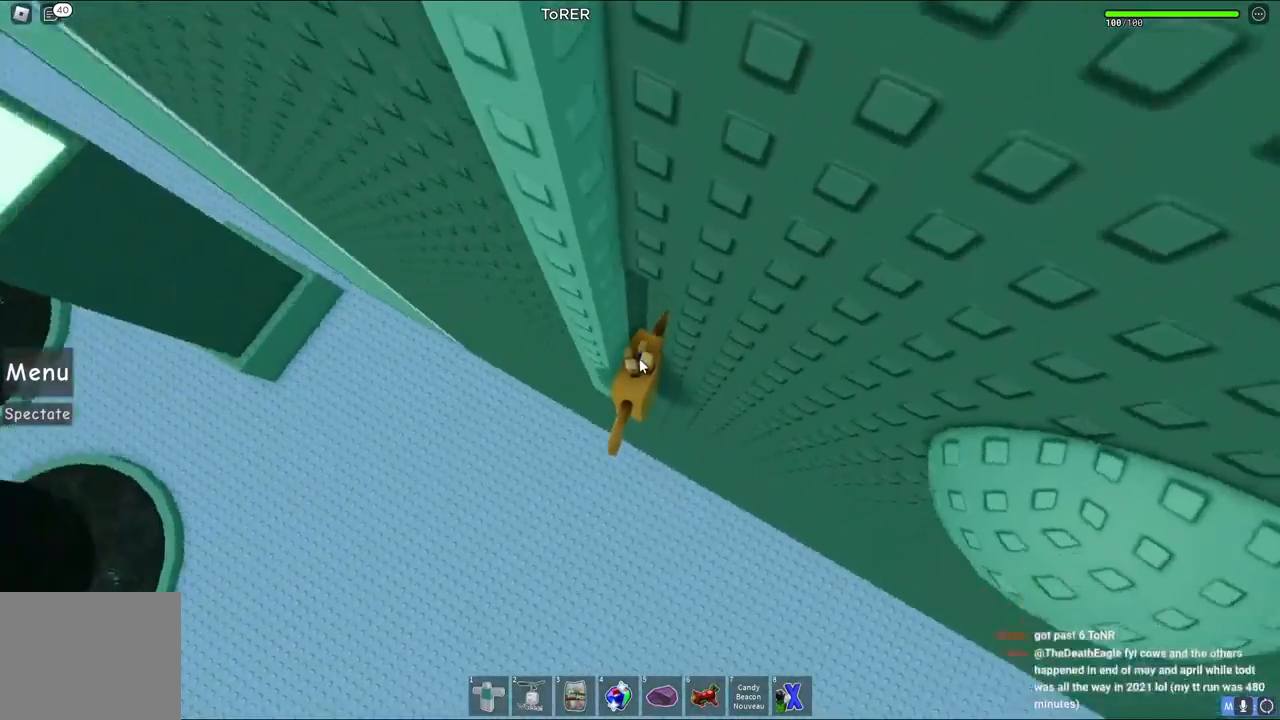
{"keys": ["d", "space"], "events": [[100, "shift", "down"], [183, "shift", "up"], [367, "d", "down"], [483, "space", "down"]]}
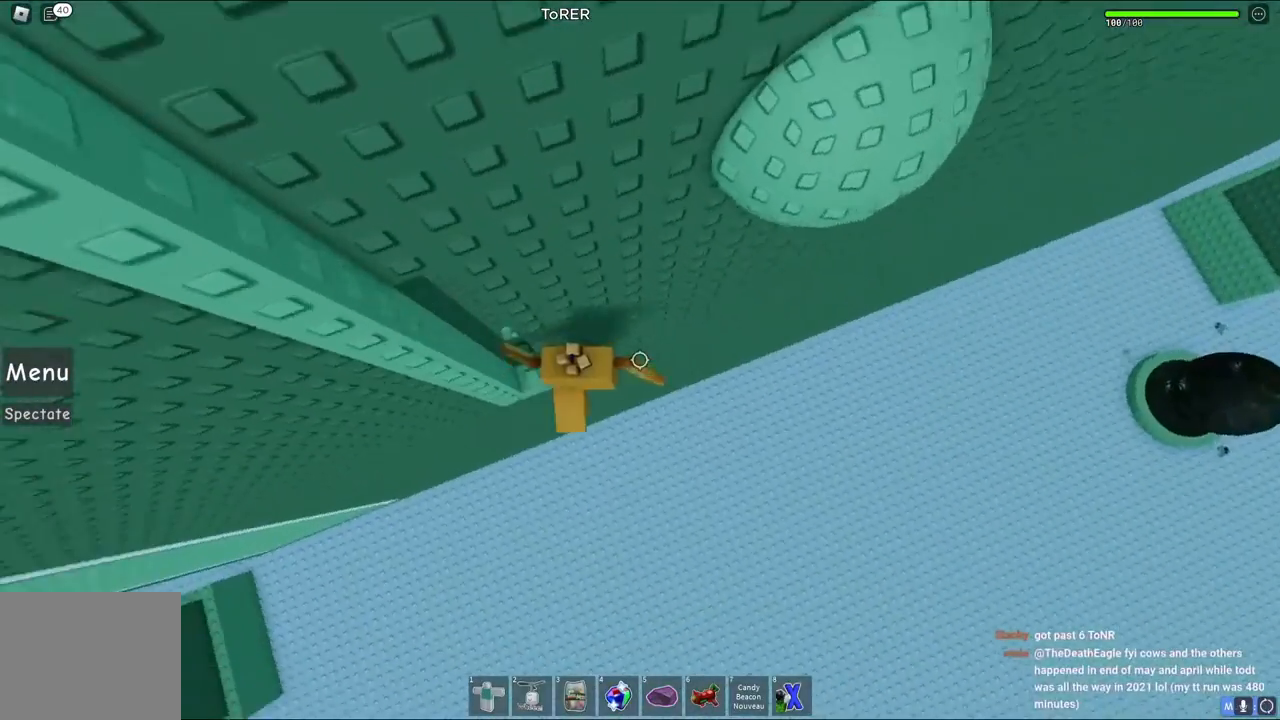
{"keys": ["w"], "events": [[100, "w", "down"], [150, "space", "up"], [250, "d", "up"]]}